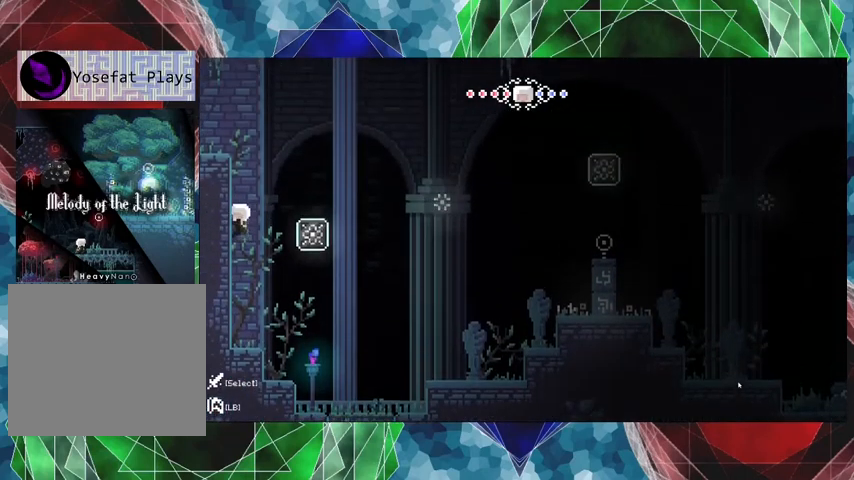
Gameplay with a controller (Nintendo layout); each line is a JSON object with the inputs held at the frame after it. "events" lists button and stick changes between this image and that frame as [ms after this image, input, new state], when the widget could be followed in between. Not read: L3 R3.
{"buttons": ["R2", "DPAD_UP"], "left_stick": "center", "right_stick": "center", "events": []}
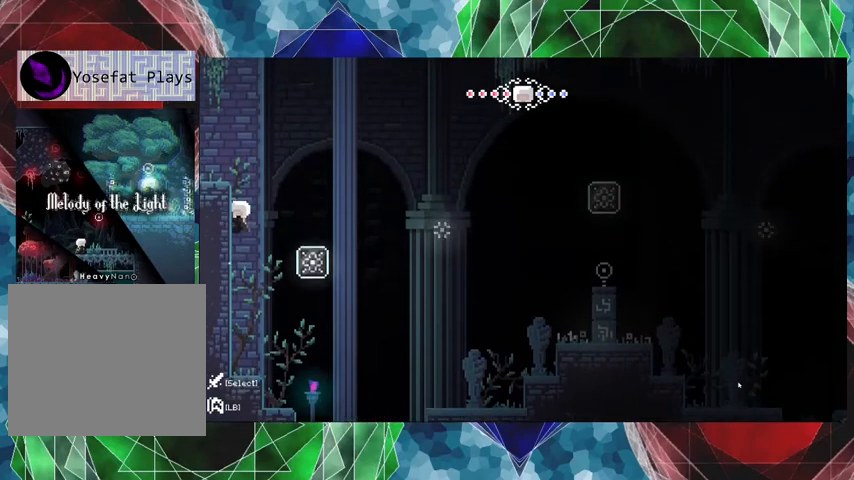
{"buttons": ["R2", "DPAD_UP"], "left_stick": "center", "right_stick": "center", "events": []}
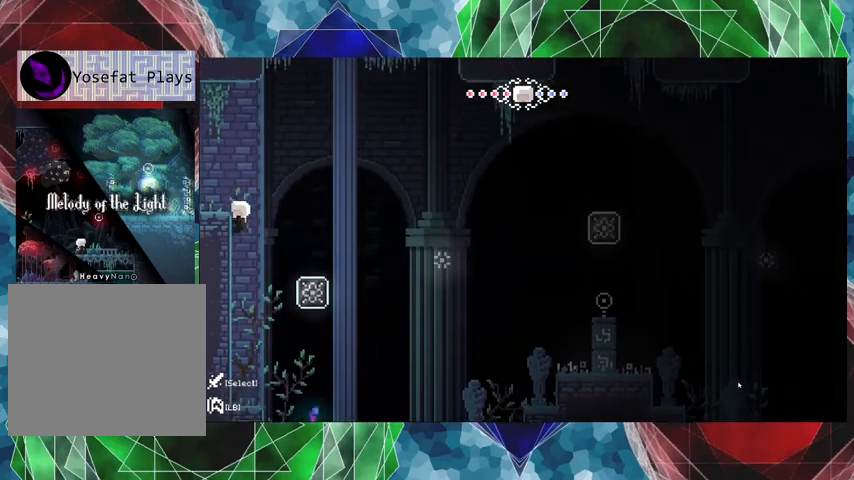
{"buttons": ["R2"], "left_stick": "center", "right_stick": "center", "events": [[333, "DPAD_LEFT", "down"], [467, "DPAD_LEFT", "up"], [467, "DPAD_UP", "up"]]}
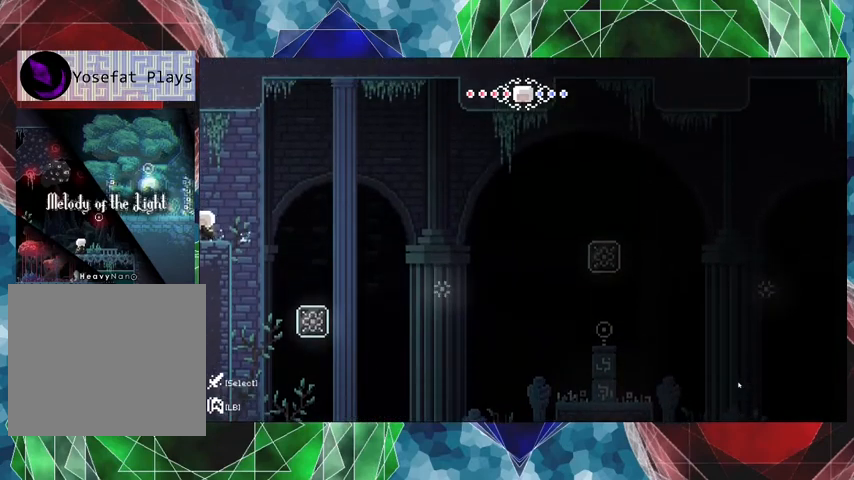
{"buttons": [], "left_stick": "center", "right_stick": "center", "events": [[100, "R2", "up"]]}
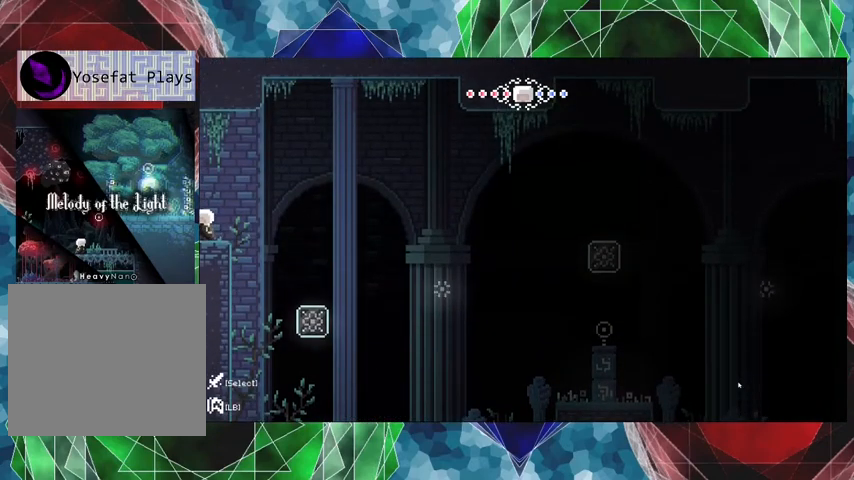
{"buttons": [], "left_stick": "center", "right_stick": "center", "events": []}
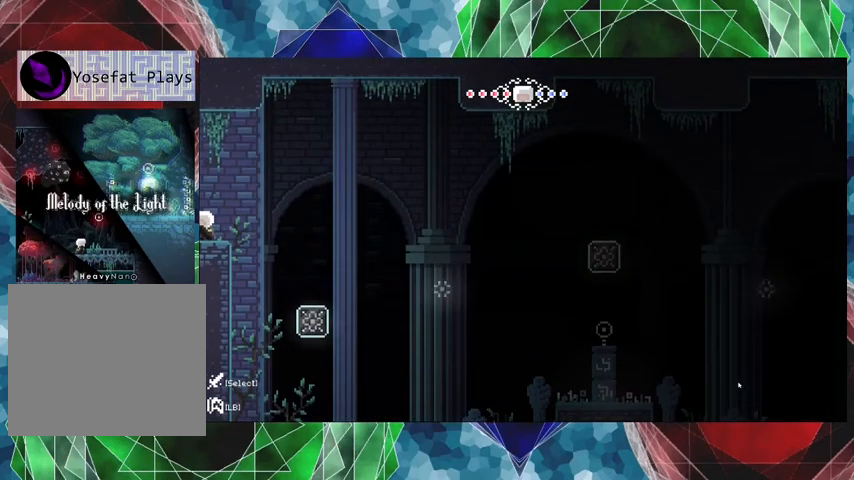
{"buttons": ["L2"], "left_stick": "center", "right_stick": "center", "events": [[467, "L2", "down"]]}
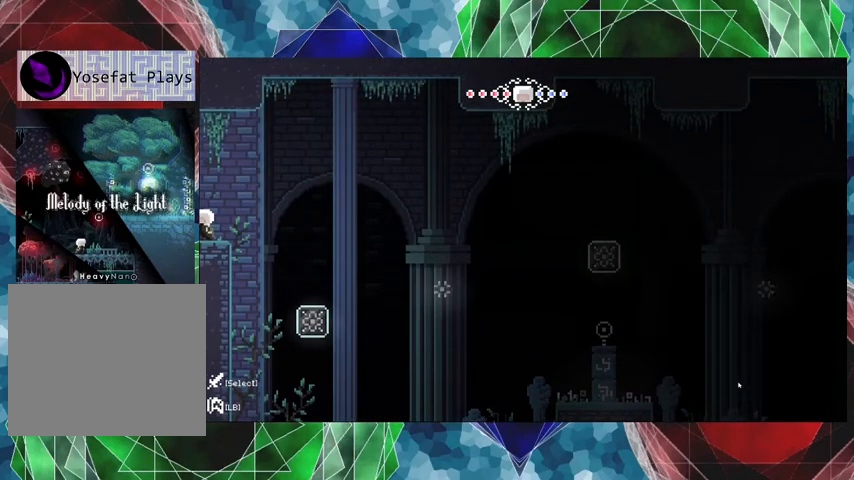
{"buttons": [], "left_stick": "center", "right_stick": "center", "events": [[333, "L2", "up"]]}
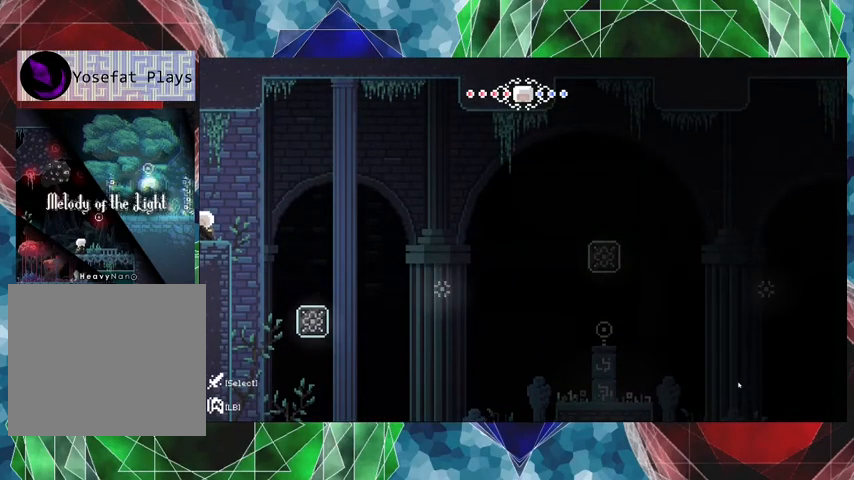
{"buttons": ["L1"], "left_stick": "center", "right_stick": "center", "events": [[33, "L1", "down"]]}
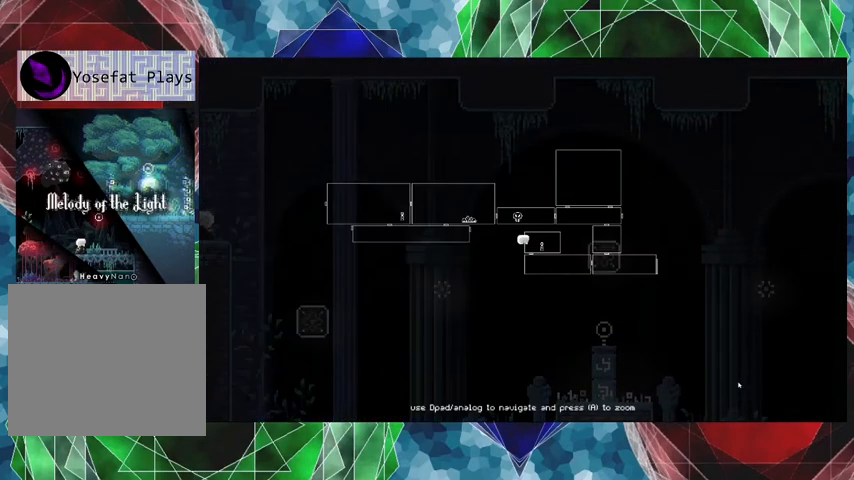
{"buttons": ["L1"], "left_stick": "center", "right_stick": "center", "events": []}
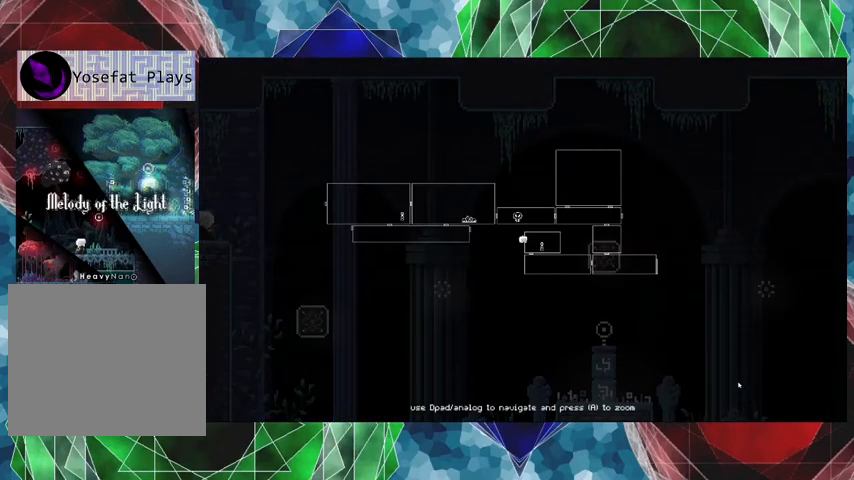
{"buttons": ["L1"], "left_stick": "center", "right_stick": "center", "events": []}
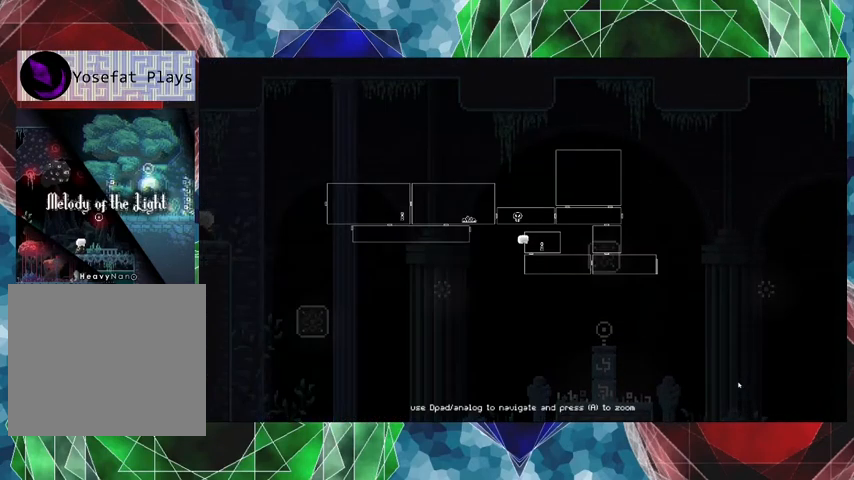
{"buttons": ["L1"], "left_stick": "center", "right_stick": "center", "events": []}
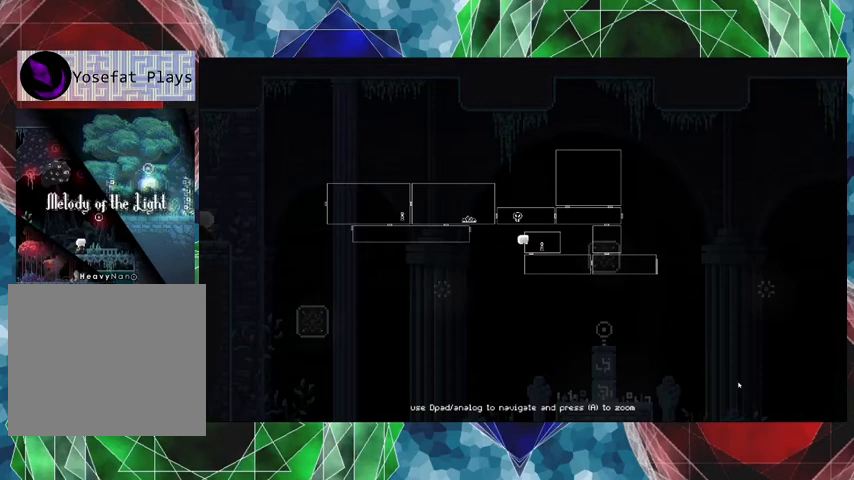
{"buttons": [], "left_stick": "center", "right_stick": "center", "events": [[67, "L1", "up"]]}
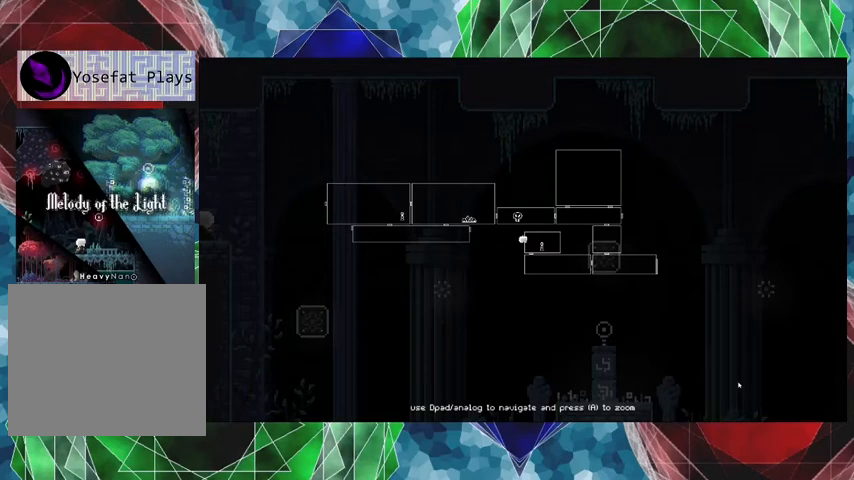
{"buttons": [], "left_stick": "center", "right_stick": "center", "events": [[133, "L1", "down"], [333, "L1", "up"]]}
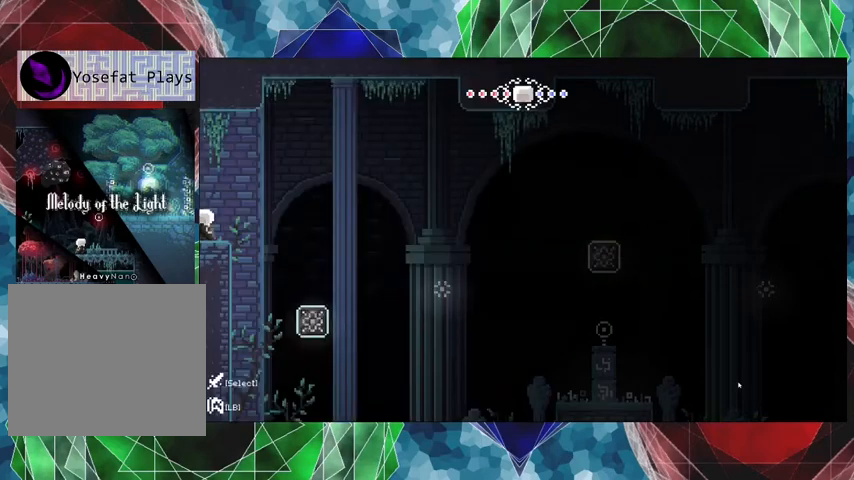
{"buttons": ["B", "DPAD_RIGHT"], "left_stick": "center", "right_stick": "center", "events": [[167, "DPAD_RIGHT", "down"], [267, "B", "down"]]}
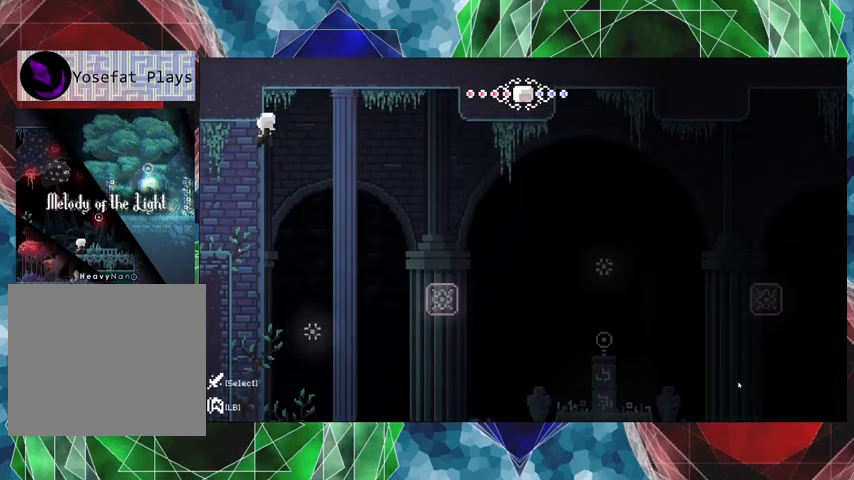
{"buttons": ["DPAD_LEFT"], "left_stick": "center", "right_stick": "center", "events": [[100, "DPAD_RIGHT", "up"], [200, "DPAD_LEFT", "down"], [233, "B", "up"]]}
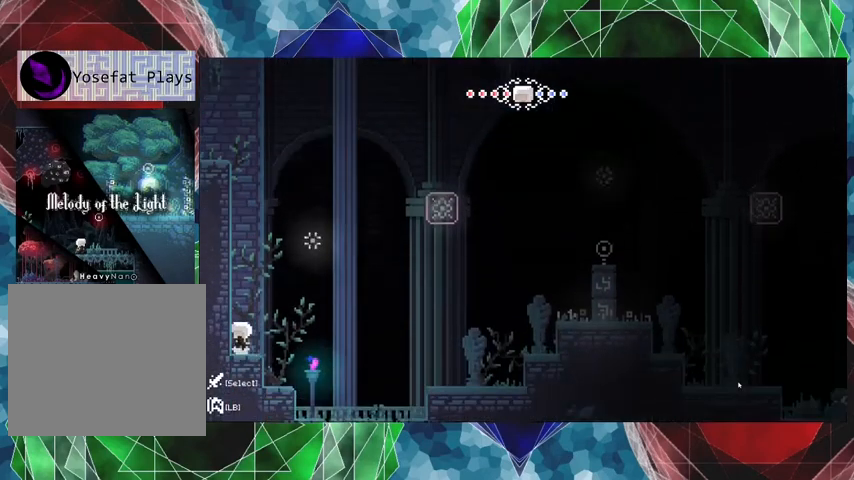
{"buttons": ["B", "DPAD_LEFT"], "left_stick": "center", "right_stick": "center", "events": [[67, "DPAD_LEFT", "up"], [367, "B", "down"], [467, "DPAD_LEFT", "down"]]}
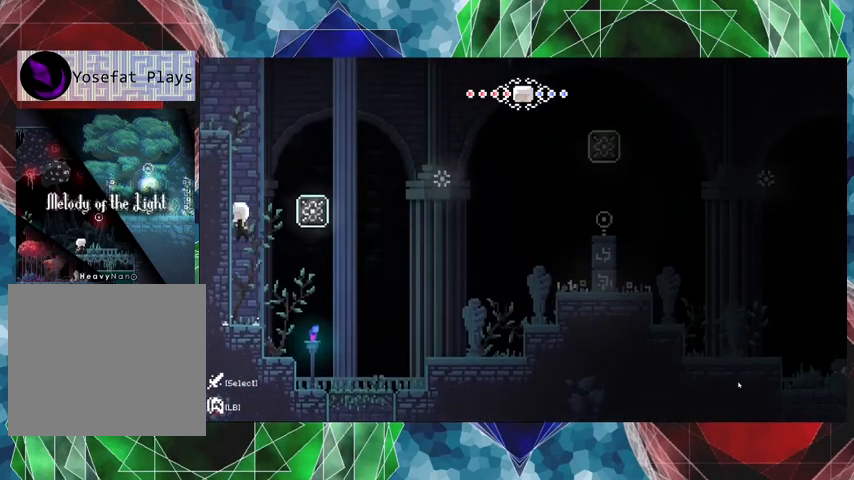
{"buttons": ["R2"], "left_stick": "center", "right_stick": "center", "events": [[200, "B", "up"], [200, "R2", "down"], [233, "DPAD_LEFT", "up"]]}
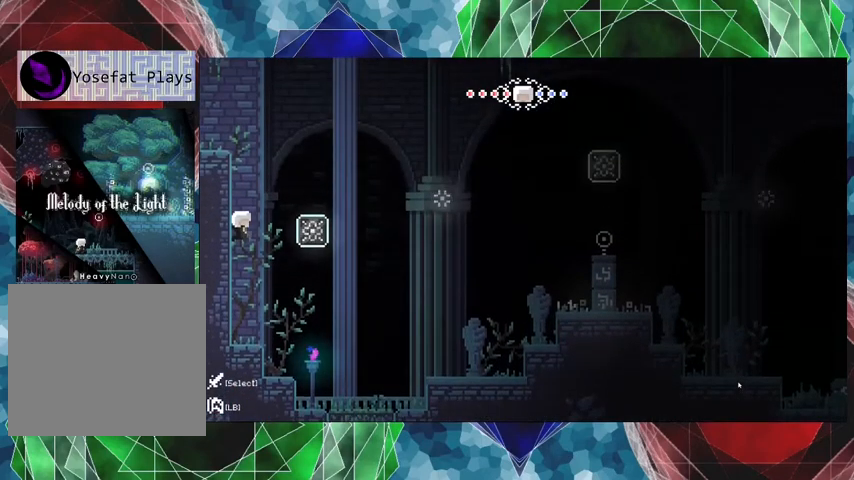
{"buttons": ["R2", "DPAD_LEFT"], "left_stick": "center", "right_stick": "center", "events": [[167, "B", "down"], [200, "DPAD_RIGHT", "down"], [333, "DPAD_RIGHT", "up"], [400, "DPAD_LEFT", "down"], [500, "B", "up"]]}
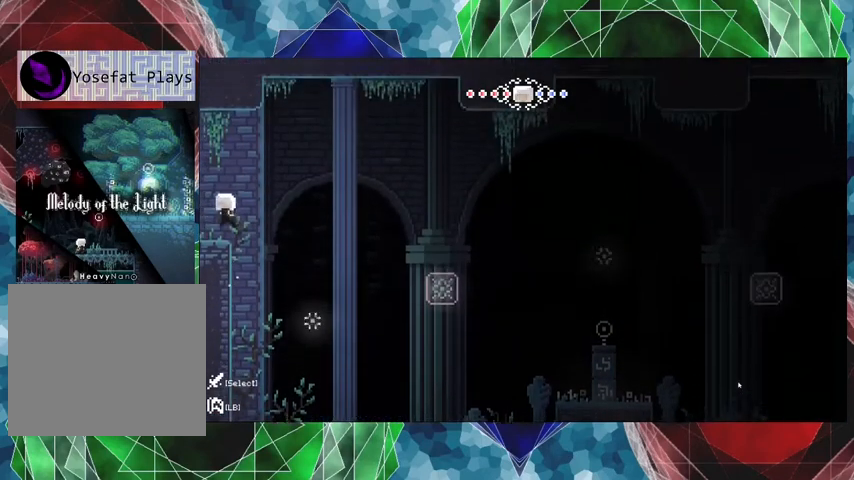
{"buttons": ["R2"], "left_stick": "center", "right_stick": "center", "events": [[67, "DPAD_LEFT", "up"], [167, "DPAD_LEFT", "down"], [267, "DPAD_LEFT", "up"]]}
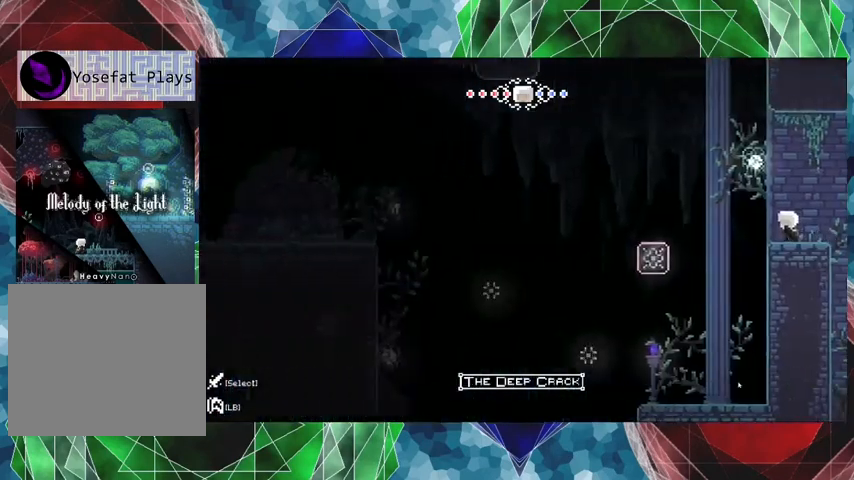
{"buttons": [], "left_stick": "center", "right_stick": "center", "events": [[167, "R2", "up"]]}
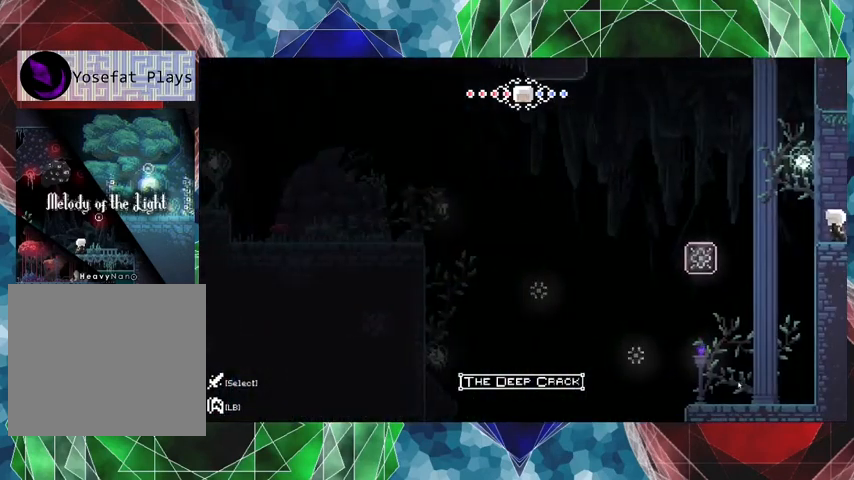
{"buttons": [], "left_stick": "center", "right_stick": "center", "events": [[167, "DPAD_RIGHT", "down"], [267, "DPAD_RIGHT", "up"]]}
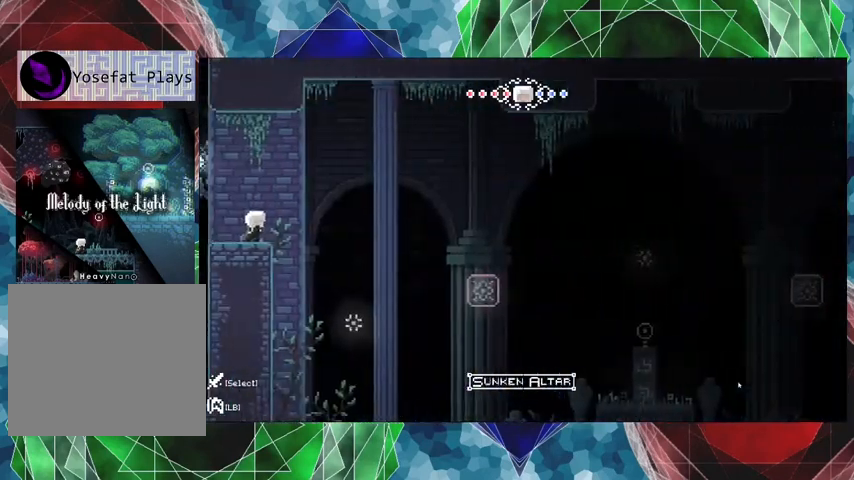
{"buttons": [], "left_stick": "center", "right_stick": "center", "events": []}
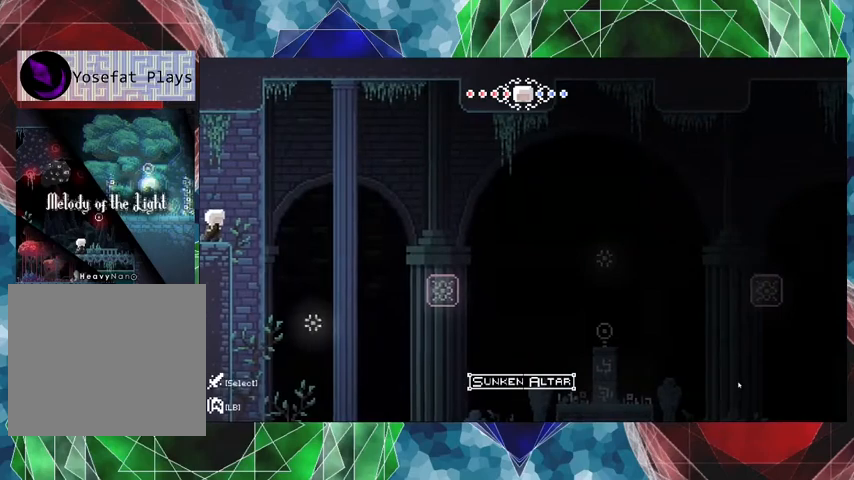
{"buttons": [], "left_stick": "center", "right_stick": "center", "events": [[167, "B", "down"], [200, "B", "up"]]}
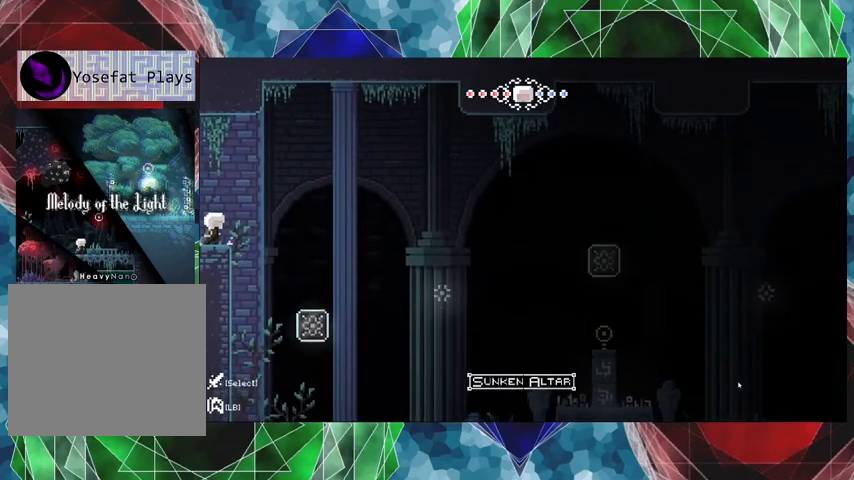
{"buttons": [], "left_stick": "center", "right_stick": "center", "events": [[300, "B", "down"], [333, "B", "up"]]}
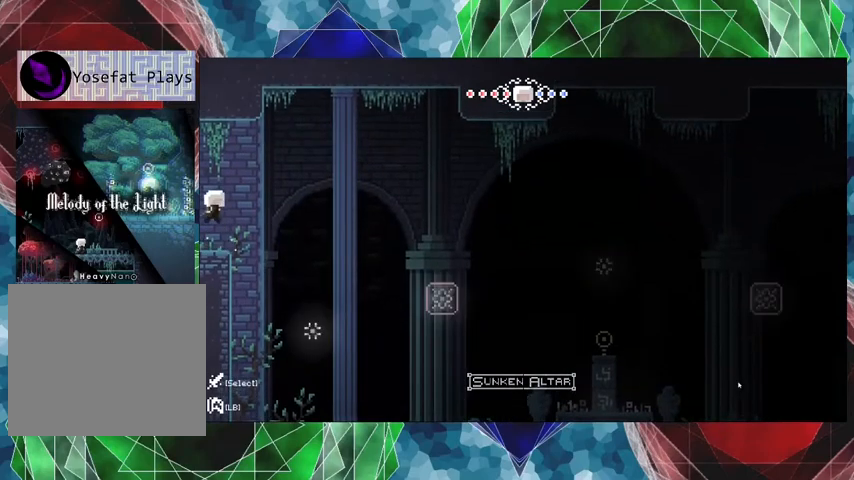
{"buttons": ["B", "DPAD_RIGHT"], "left_stick": "center", "right_stick": "center", "events": [[267, "DPAD_RIGHT", "down"], [300, "B", "down"]]}
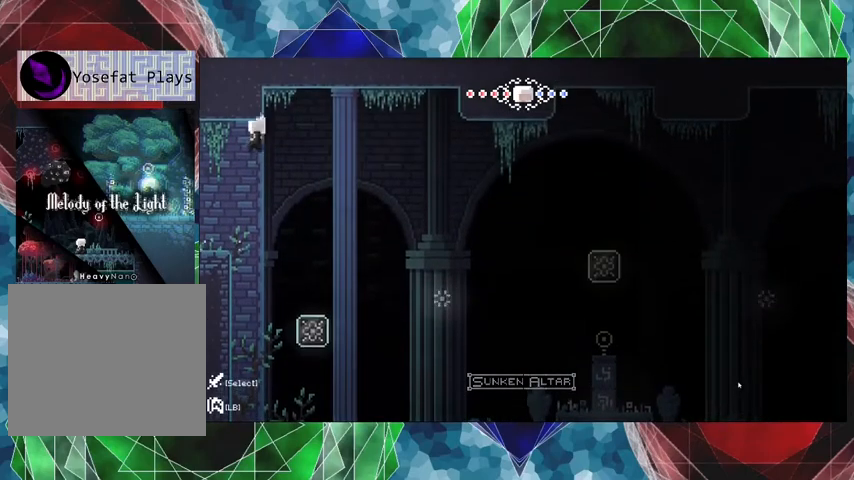
{"buttons": [], "left_stick": "center", "right_stick": "center", "events": [[33, "B", "up"], [300, "DPAD_RIGHT", "up"]]}
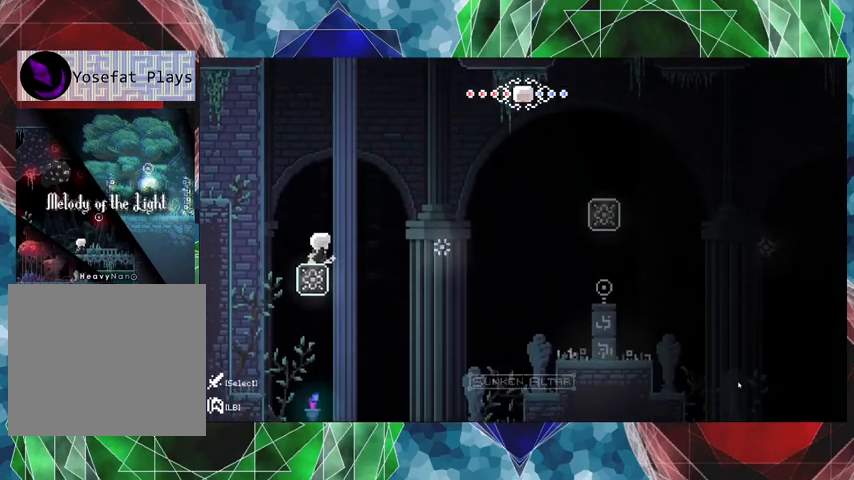
{"buttons": ["B", "DPAD_UP", "DPAD_RIGHT"], "left_stick": "center", "right_stick": "center", "events": [[300, "B", "down"], [300, "DPAD_RIGHT", "down"], [367, "DPAD_UP", "down"]]}
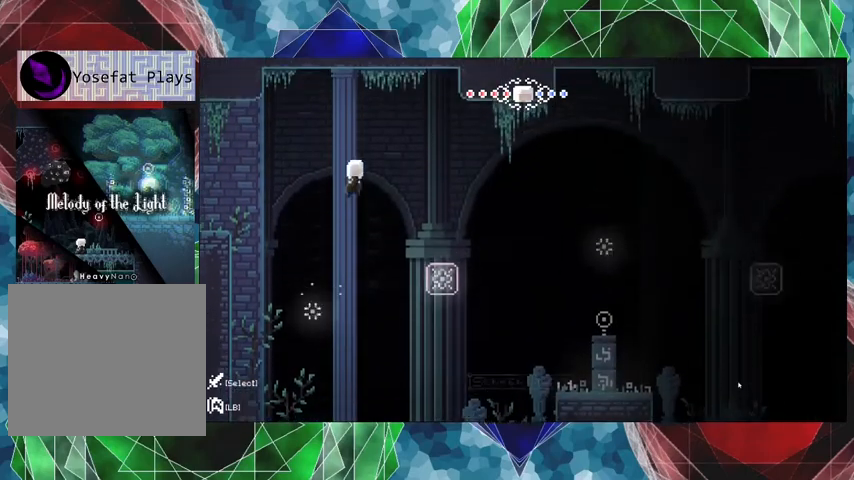
{"buttons": [], "left_stick": "center", "right_stick": "center", "events": [[100, "DPAD_UP", "up"], [300, "B", "up"], [467, "DPAD_RIGHT", "up"]]}
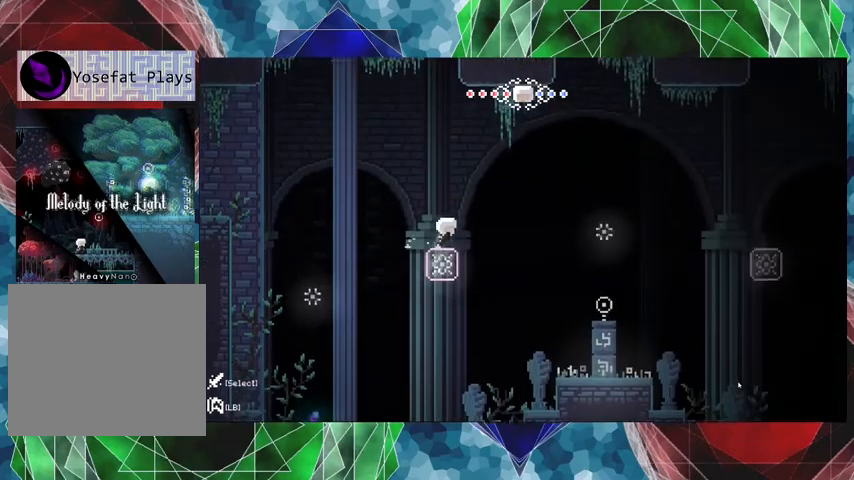
{"buttons": [], "left_stick": "center", "right_stick": "center", "events": []}